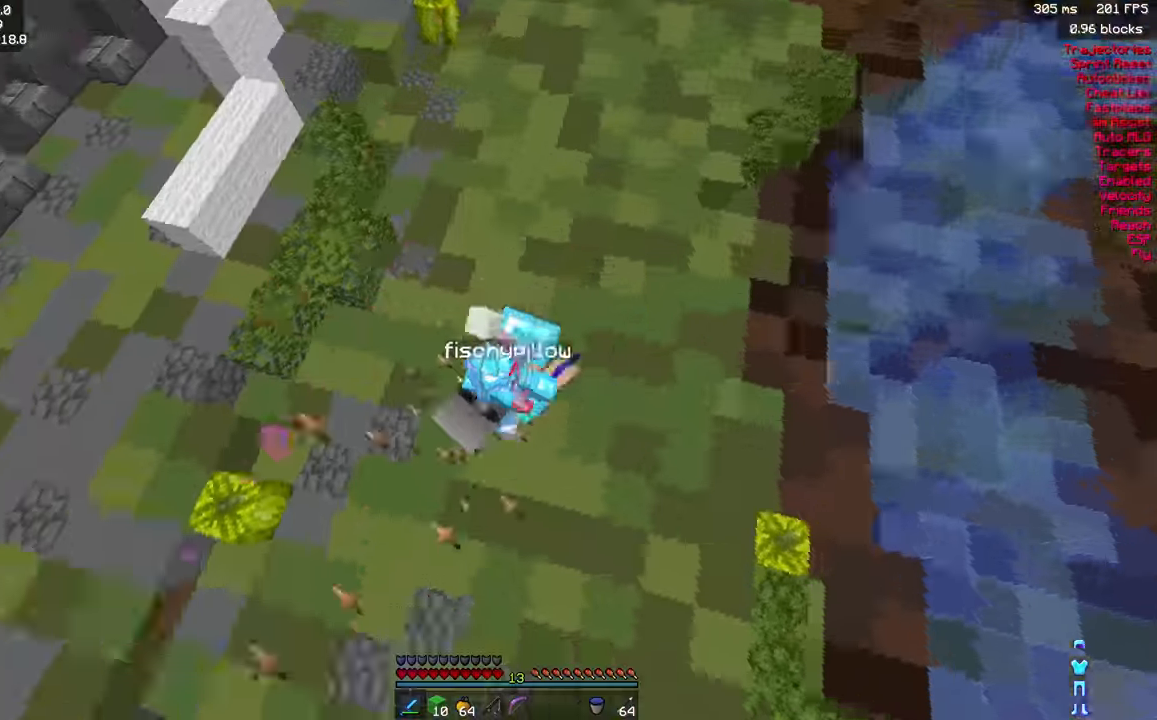
Gameplay with keyboard and mouse; each line is a JSON object with the keys and mouse buttons held at the frame after it. "events" lists presses ("down") and releases ("up") of "a", "d", "s", "shift", "space", "w", "mouse_left" and "mouse_right" between this image and that frame as [ms after this image, input, new state], when the widget could be followed in between. "mouse_left", "mouse_right" = the "left", "right" buttons of the "mouse" list. No other keys are recorded. Fast repeated clicks can show as one long hold. Mouse movement is not recorded.
{"keys": ["w"], "mouse": ["left"], "events": [[17, "mouse_left", "up"], [67, "mouse_left", "down"], [117, "mouse_left", "up"], [167, "mouse_left", "down"], [200, "mouse_left", "up"], [250, "mouse_left", "down"], [300, "mouse_left", "up"], [334, "mouse_left", "down"], [384, "mouse_left", "up"], [434, "mouse_left", "down"]]}
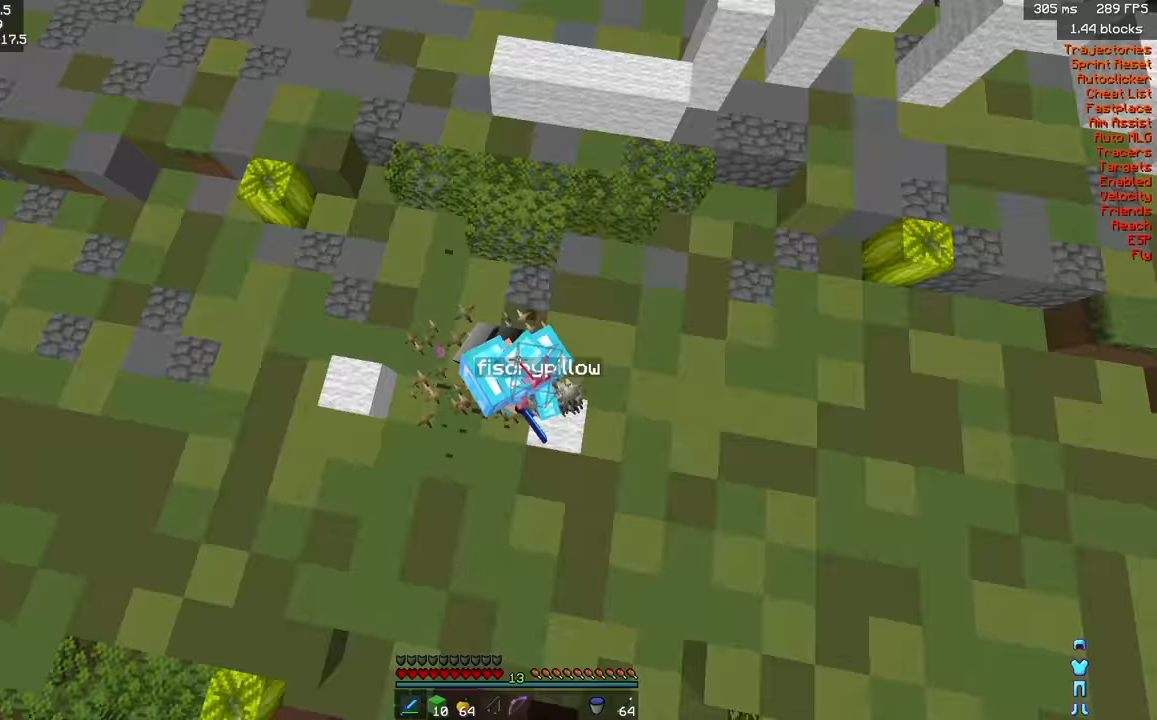
{"keys": ["w"], "mouse": ["left"], "events": [[17, "mouse_left", "up"], [50, "mouse_left", "down"], [100, "mouse_left", "up"], [150, "mouse_left", "down"], [200, "mouse_left", "up"], [267, "mouse_left", "down"], [317, "mouse_left", "up"], [383, "mouse_left", "down"], [433, "mouse_left", "up"], [483, "mouse_left", "down"]]}
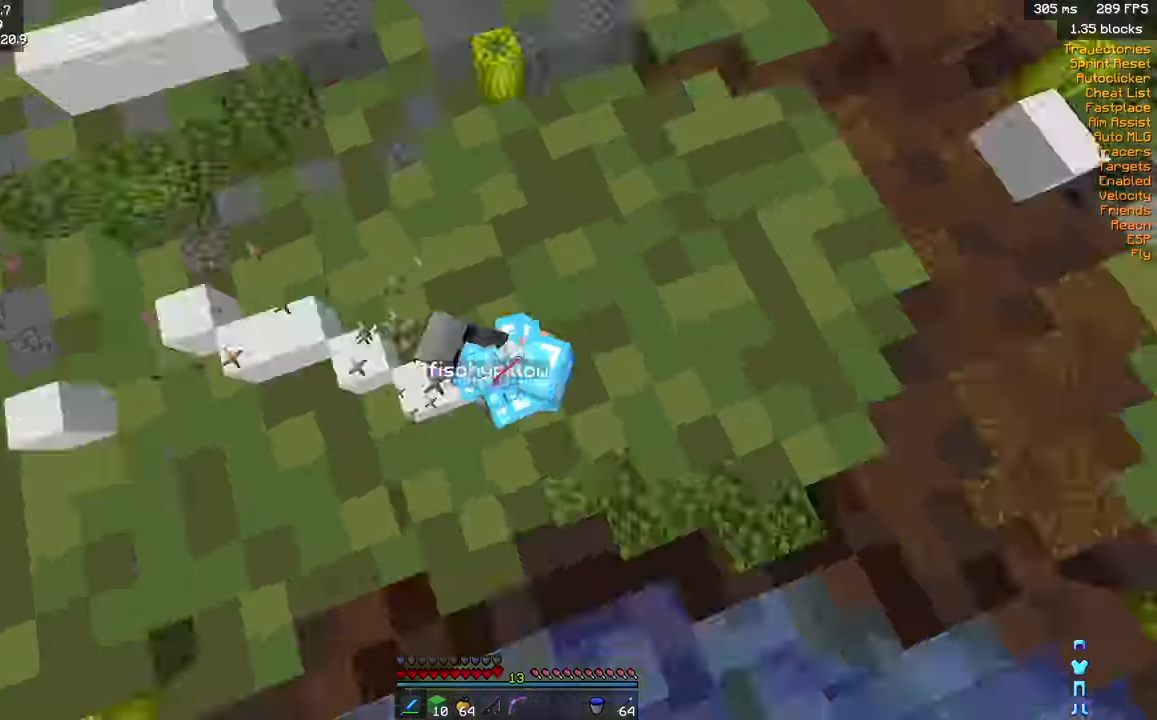
{"keys": ["w"], "mouse": [], "events": [[33, "mouse_left", "up"], [83, "mouse_left", "down"], [117, "mouse_left", "up"], [200, "mouse_left", "down"], [250, "mouse_left", "up"], [300, "mouse_left", "down"], [350, "mouse_left", "up"], [417, "mouse_left", "down"], [483, "mouse_left", "up"]]}
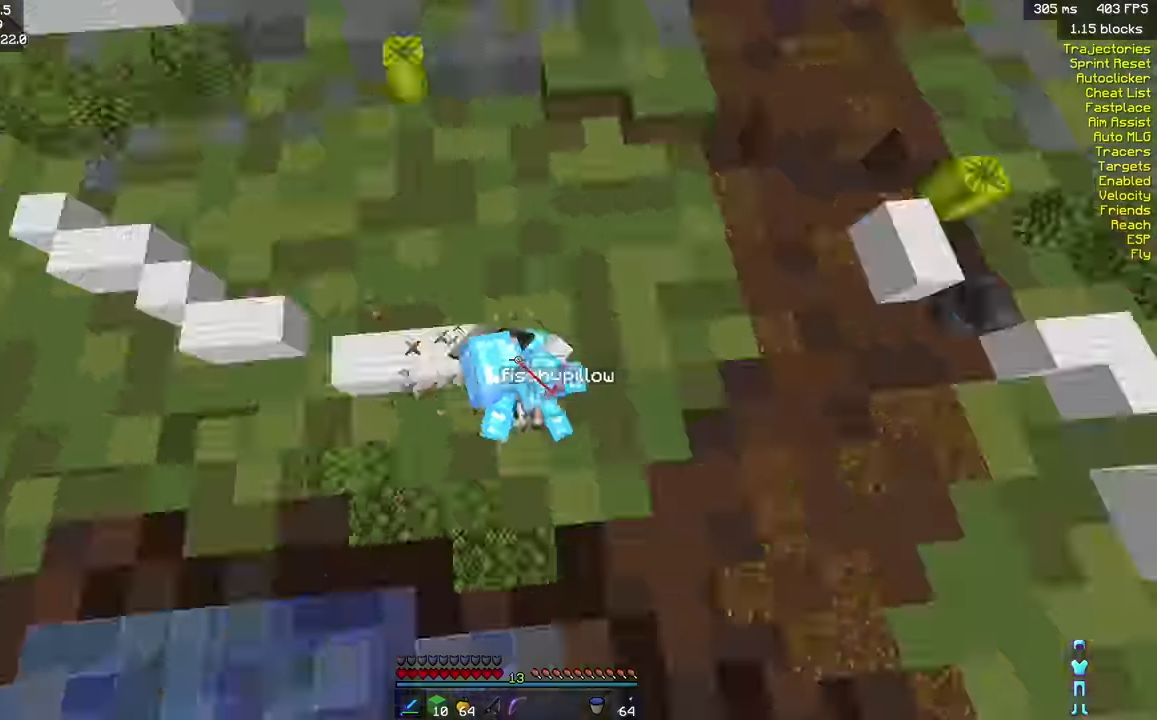
{"keys": ["w"], "mouse": ["left"], "events": [[33, "mouse_left", "down"], [83, "mouse_left", "up"], [133, "mouse_left", "down"], [200, "mouse_left", "up"], [250, "mouse_left", "down"], [300, "mouse_left", "up"], [367, "mouse_left", "down"], [417, "mouse_left", "up"], [483, "mouse_left", "down"]]}
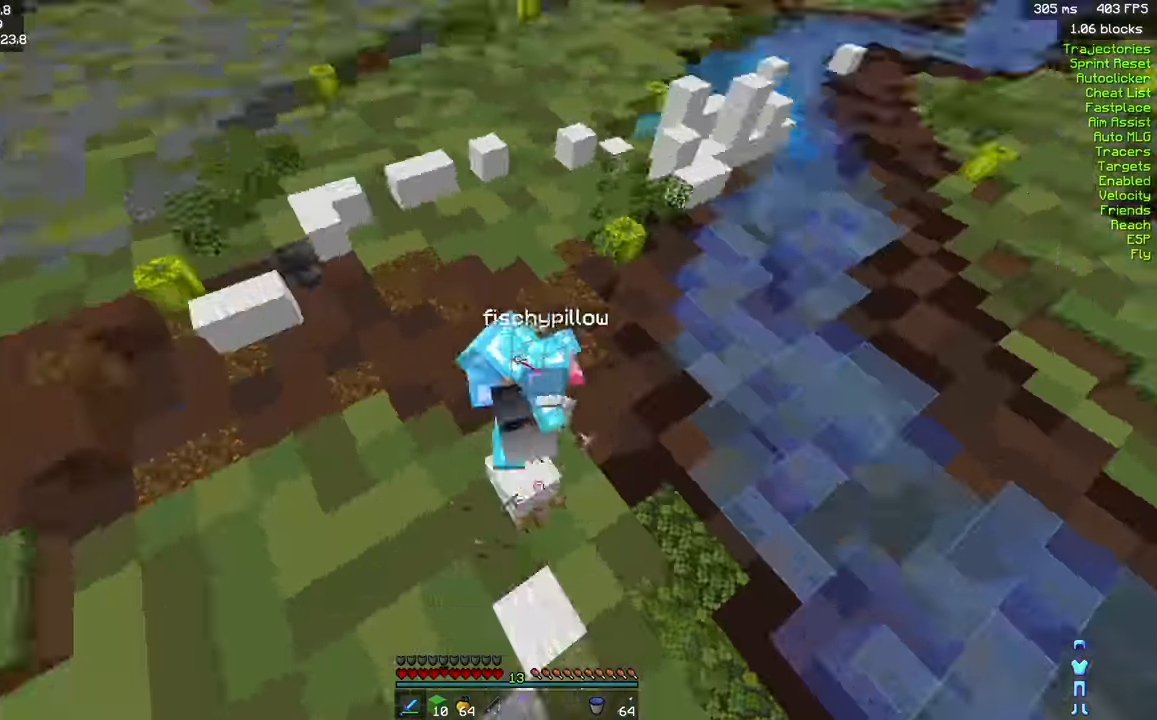
{"keys": ["w"], "mouse": [], "events": [[100, "mouse_left", "up"], [200, "mouse_left", "down"], [267, "mouse_left", "up"], [300, "mouse_left", "down"], [350, "mouse_left", "up"], [417, "mouse_left", "down"], [467, "mouse_left", "up"]]}
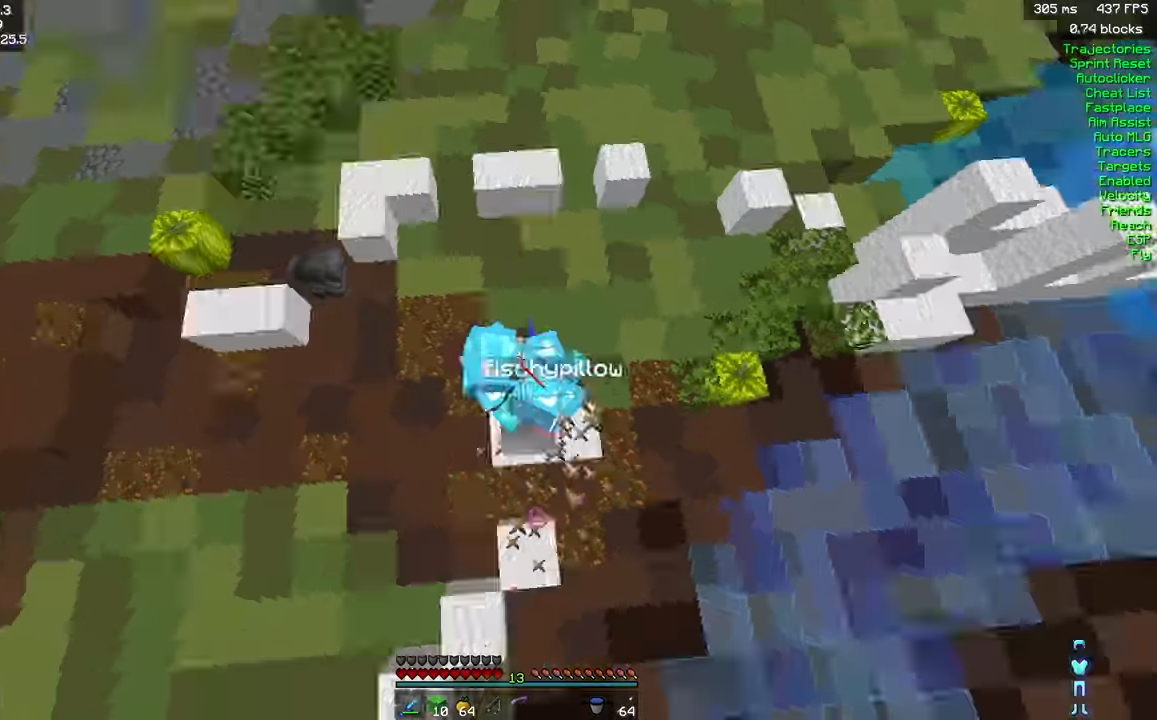
{"keys": ["w"], "mouse": ["left"], "events": [[33, "mouse_left", "down"], [67, "mouse_left", "up"], [117, "mouse_left", "down"], [200, "mouse_left", "up"], [283, "mouse_left", "down"], [317, "mouse_left", "up"], [367, "mouse_left", "down"], [417, "mouse_left", "up"], [483, "mouse_left", "down"]]}
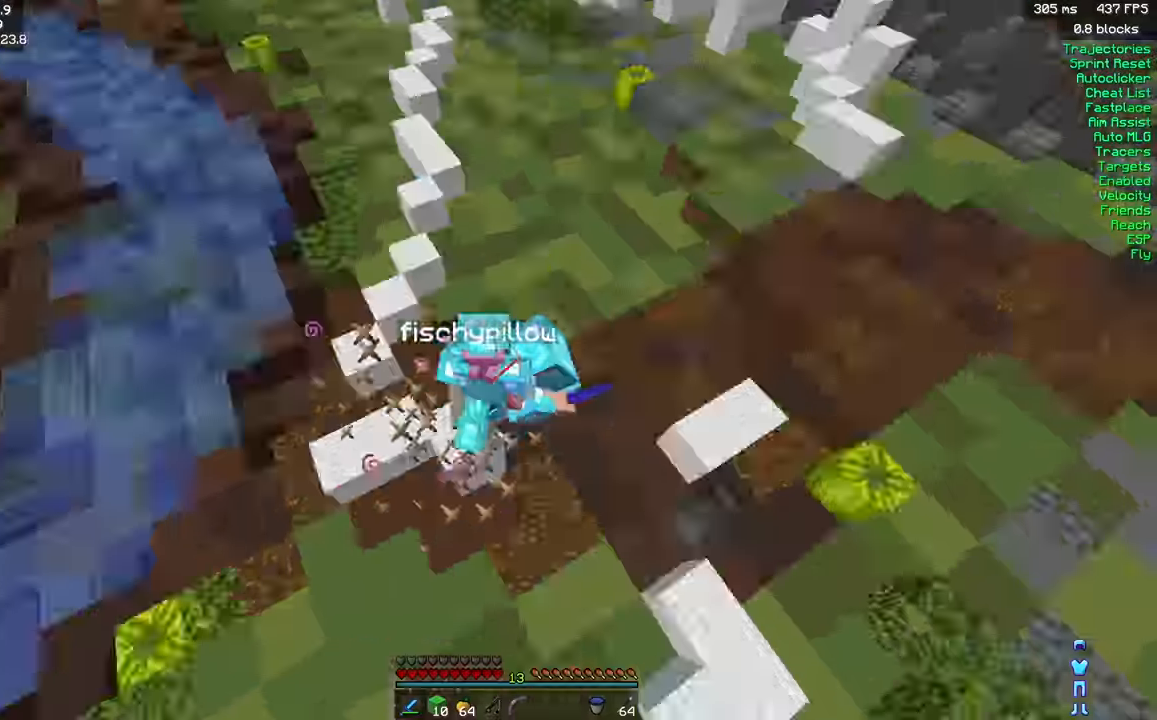
{"keys": ["w"], "mouse": [], "events": [[33, "mouse_left", "up"], [67, "mouse_left", "down"], [133, "mouse_left", "up"], [183, "mouse_left", "down"], [233, "mouse_left", "up"], [300, "mouse_left", "down"], [350, "mouse_left", "up"], [400, "mouse_left", "down"], [450, "mouse_left", "up"]]}
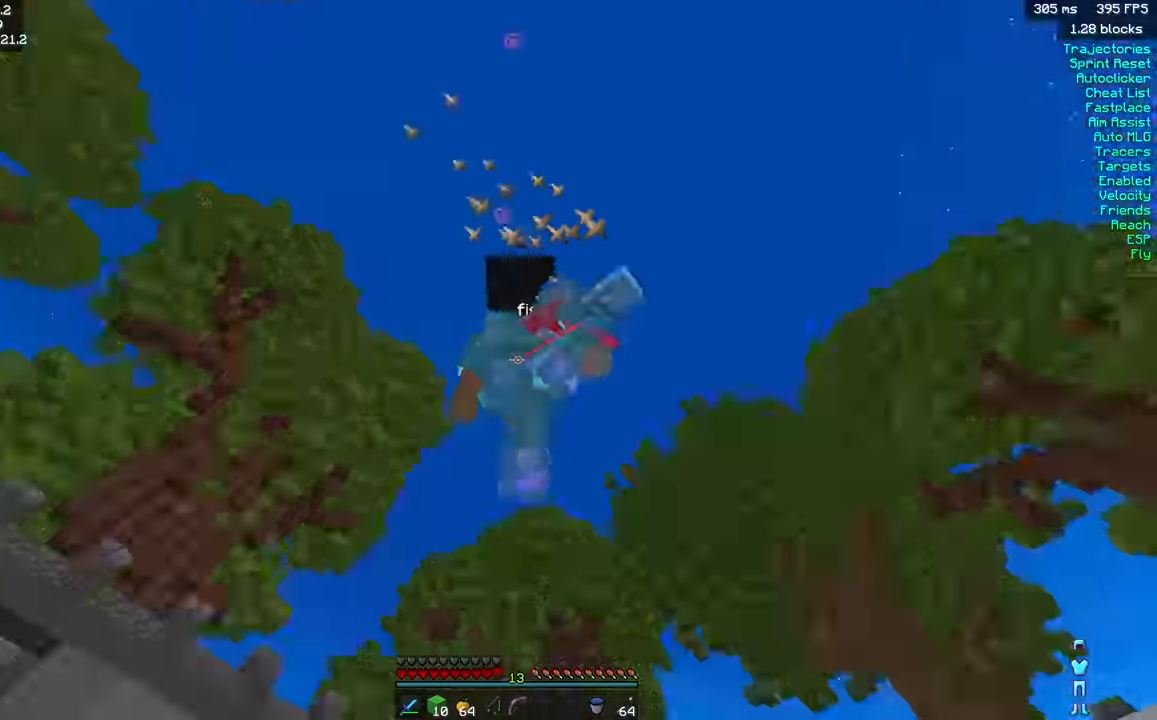
{"keys": ["w"], "mouse": [], "events": [[17, "mouse_left", "down"], [67, "mouse_left", "up"], [117, "mouse_left", "down"], [183, "mouse_left", "up"], [250, "mouse_left", "down"], [300, "mouse_left", "up"], [367, "mouse_left", "down"], [417, "mouse_left", "up"], [467, "mouse_left", "down"], [500, "mouse_left", "up"]]}
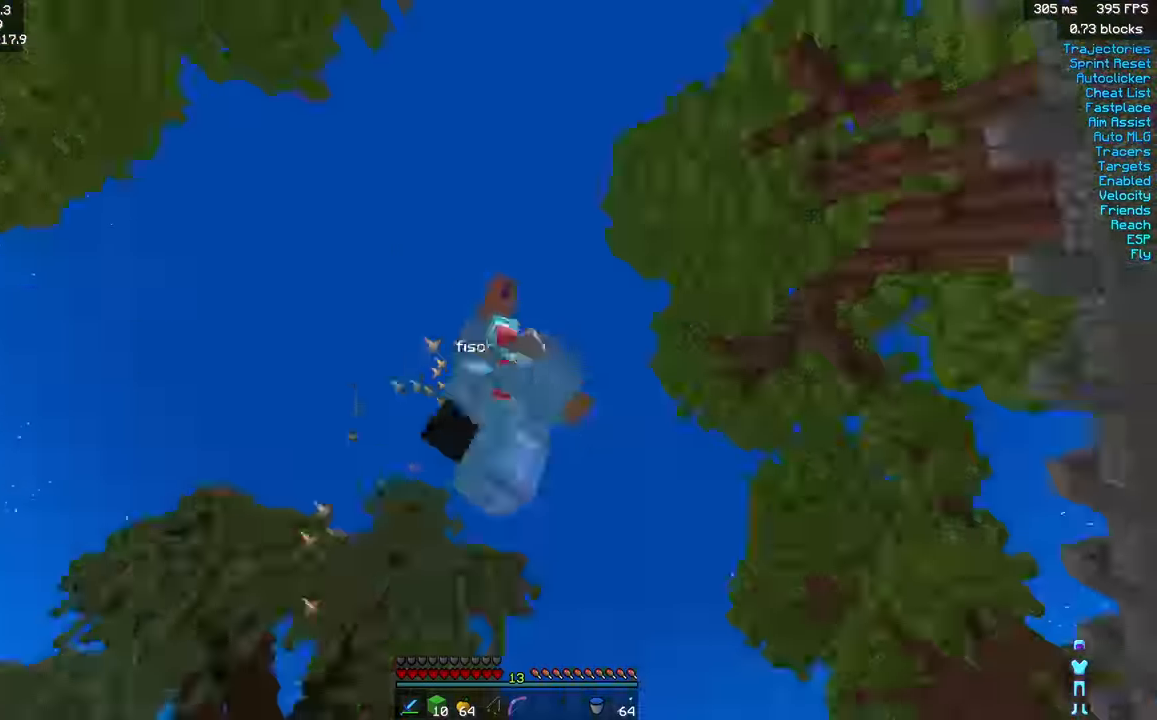
{"keys": ["w"], "mouse": [], "events": [[67, "mouse_left", "down"], [100, "mouse_left", "up"], [150, "mouse_left", "down"], [200, "mouse_left", "up"], [267, "mouse_left", "down"], [300, "mouse_left", "up"], [367, "mouse_left", "down"], [467, "mouse_left", "up"]]}
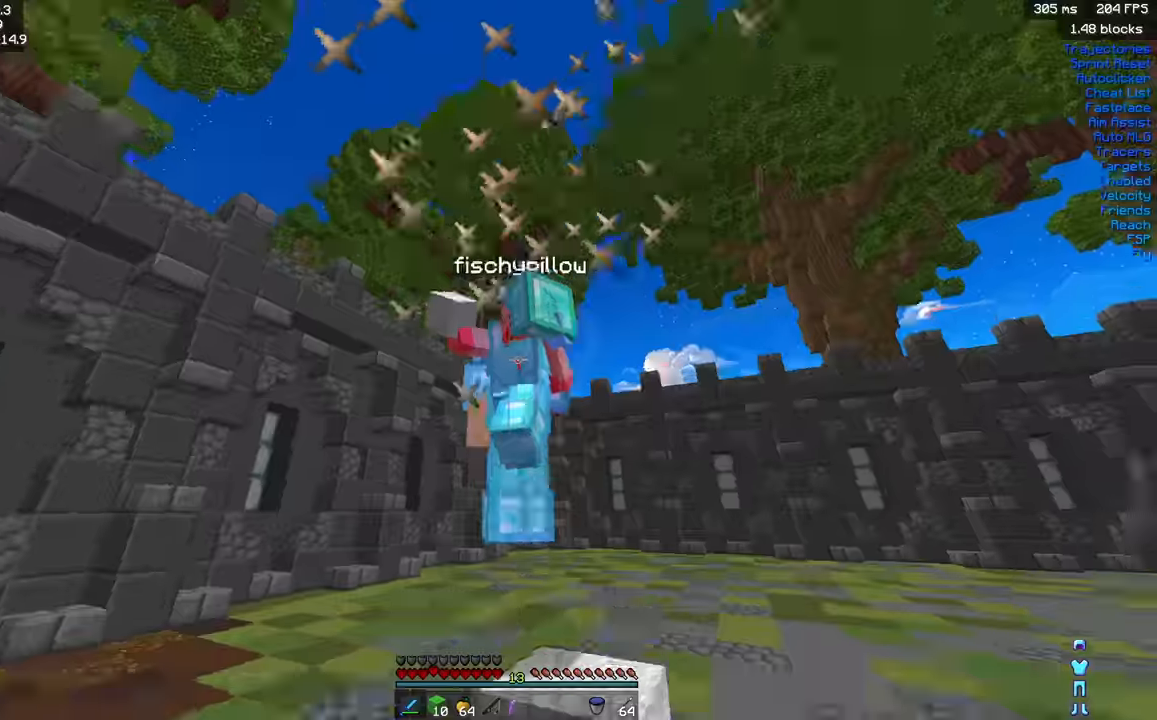
{"keys": ["w"], "mouse": [], "events": [[83, "mouse_left", "down"], [133, "mouse_left", "up"], [167, "mouse_left", "down"], [233, "mouse_left", "up"], [300, "mouse_left", "down"], [350, "mouse_left", "up"], [400, "mouse_left", "down"], [467, "mouse_left", "up"]]}
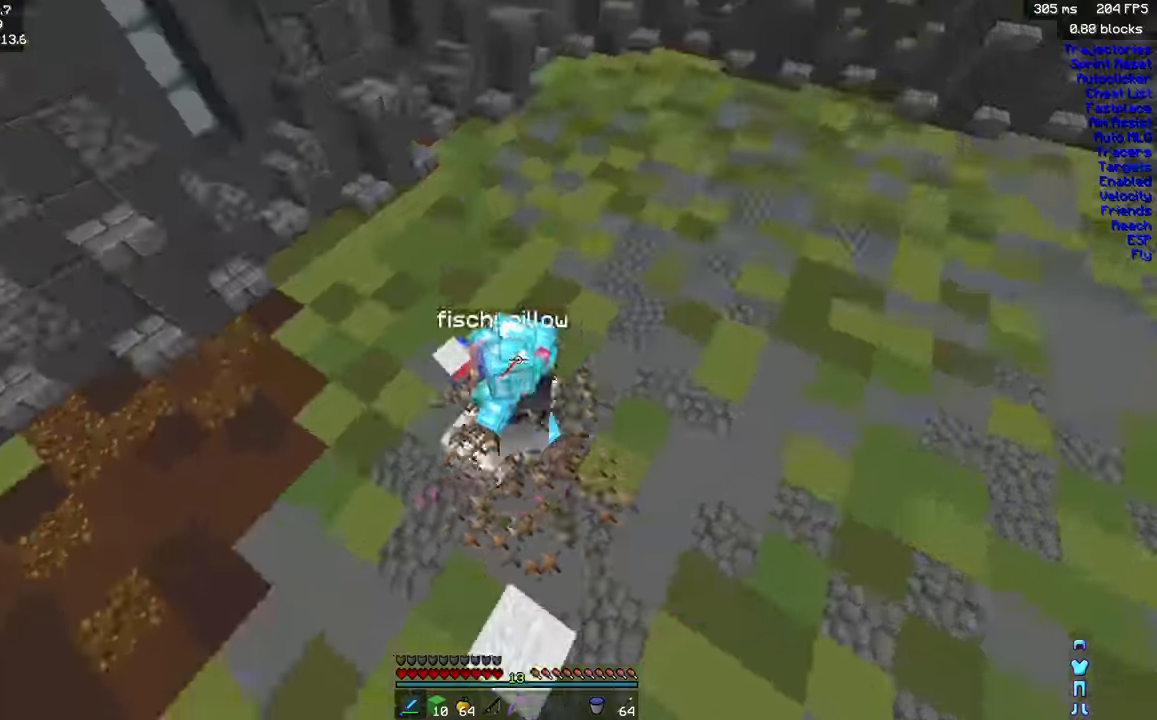
{"keys": ["w"], "mouse": [], "events": [[33, "mouse_left", "down"], [100, "mouse_left", "up"], [133, "mouse_left", "down"], [150, "mouse_left", "up"], [167, "mouse_left", "down"], [200, "mouse_left", "up"], [250, "mouse_left", "down"], [300, "mouse_left", "up"], [350, "mouse_left", "down"], [400, "mouse_left", "up"], [450, "mouse_left", "down"], [483, "mouse_left", "up"]]}
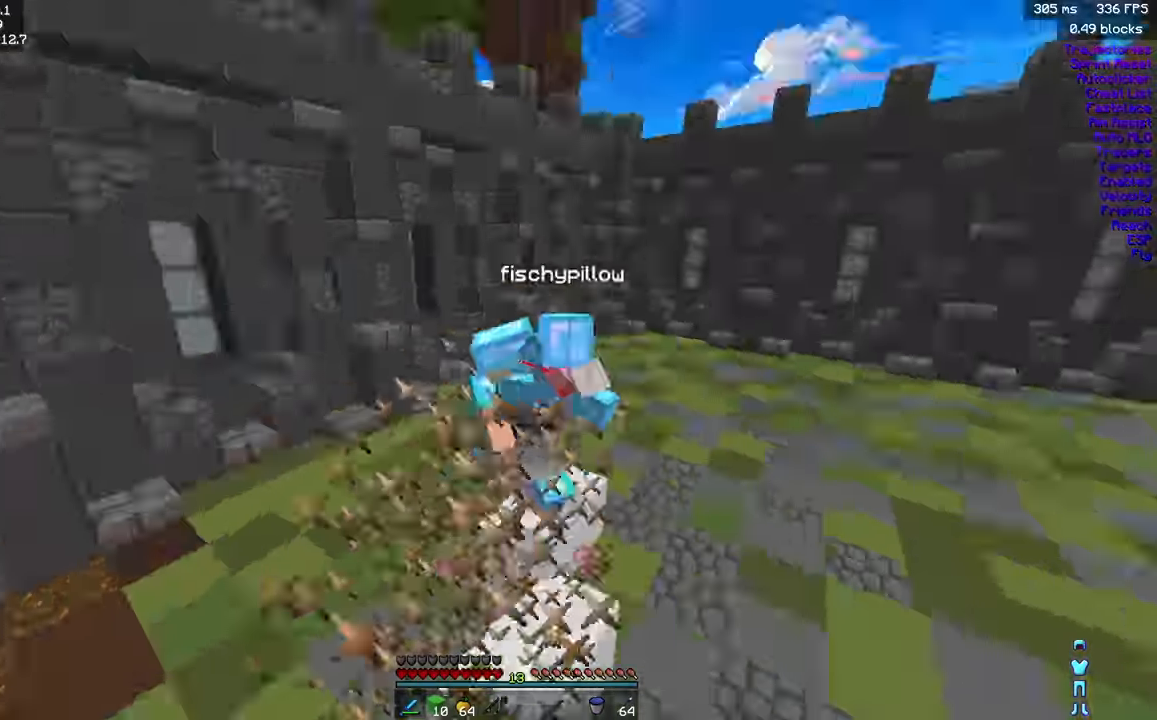
{"keys": ["w"], "mouse": [], "events": [[33, "mouse_left", "down"], [100, "mouse_left", "up"], [150, "mouse_left", "down"], [200, "mouse_left", "up"], [250, "mouse_left", "down"], [284, "mouse_left", "up"], [334, "mouse_left", "down"], [384, "mouse_left", "up"], [434, "mouse_left", "down"], [484, "mouse_left", "up"]]}
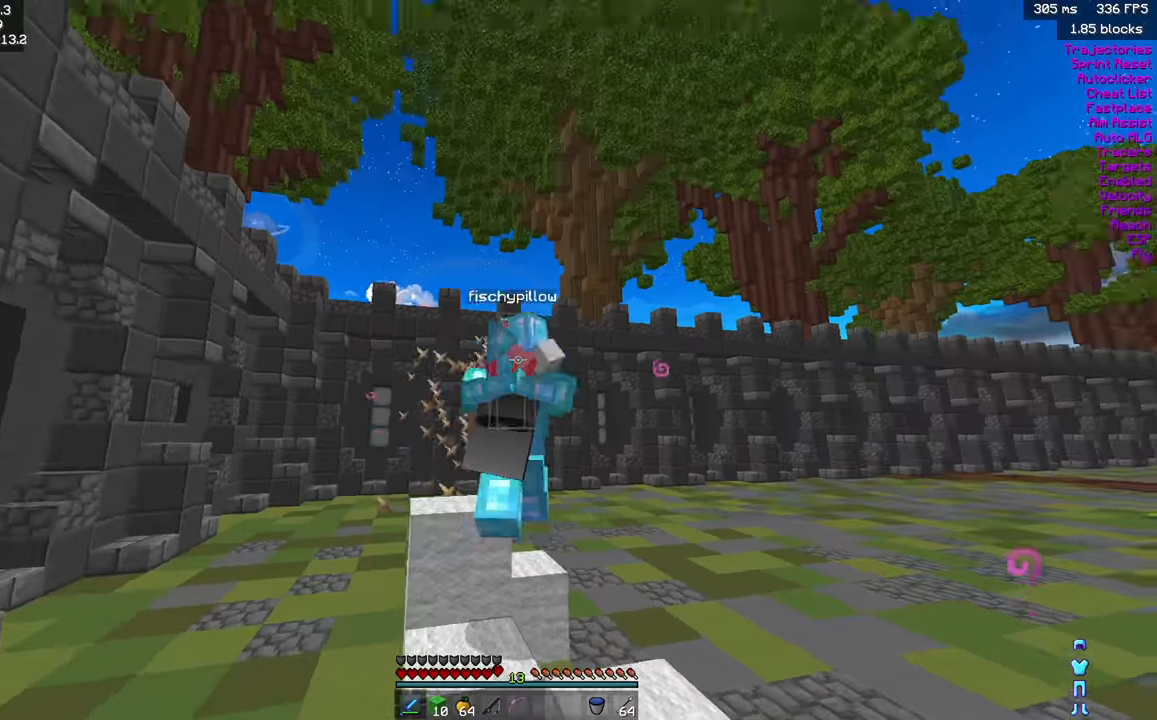
{"keys": ["w"], "mouse": ["left"], "events": [[34, "mouse_left", "down"], [84, "mouse_left", "up"], [150, "mouse_left", "down"], [200, "mouse_left", "up"], [250, "mouse_left", "down"], [300, "mouse_left", "up"], [367, "mouse_left", "down"], [417, "mouse_left", "up"], [467, "mouse_left", "down"]]}
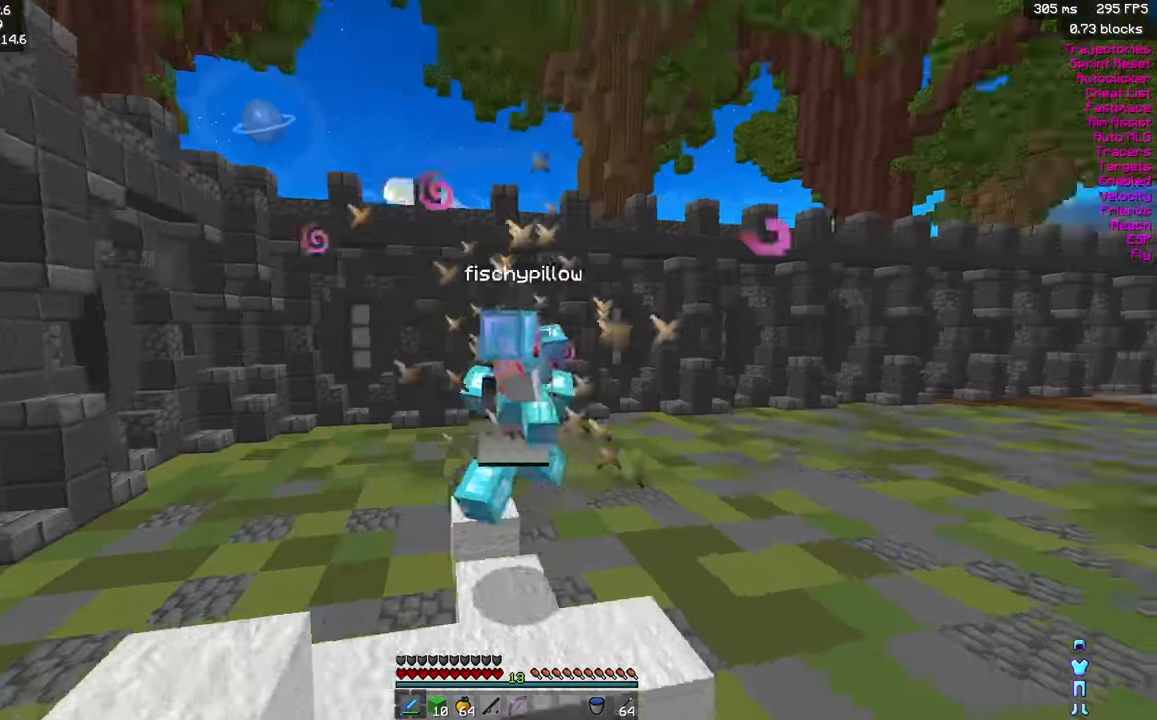
{"keys": ["w"], "mouse": ["left"], "events": [[17, "mouse_left", "up"], [50, "mouse_left", "down"], [100, "mouse_left", "up"], [150, "mouse_left", "down"], [184, "mouse_left", "up"], [234, "mouse_left", "down"], [284, "mouse_left", "up"], [334, "mouse_left", "down"], [384, "mouse_left", "up"], [434, "mouse_left", "down"], [467, "mouse_left", "up"], [484, "mouse_left", "down"]]}
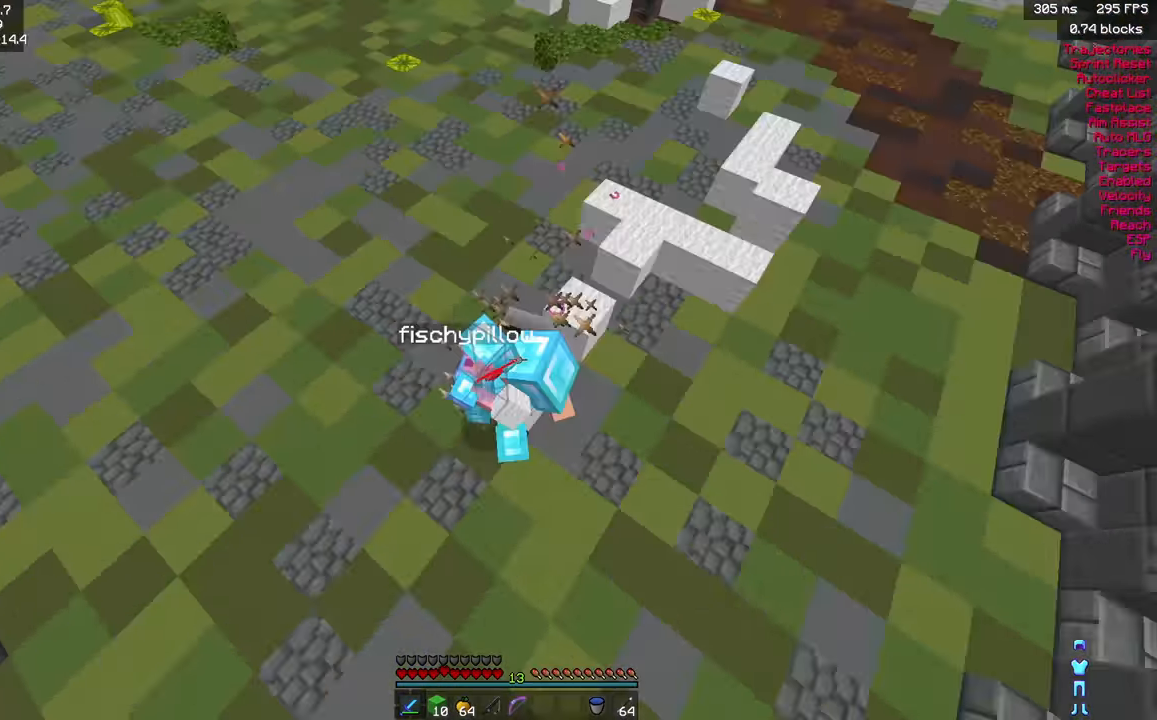
{"keys": ["w"], "mouse": [], "events": [[17, "mouse_left", "up"], [34, "mouse_left", "down"], [84, "mouse_left", "up"], [117, "mouse_left", "down"], [167, "mouse_left", "up"], [234, "mouse_left", "down"], [284, "mouse_left", "up"], [350, "mouse_left", "down"], [400, "mouse_left", "up"], [467, "mouse_left", "down"], [500, "mouse_left", "up"]]}
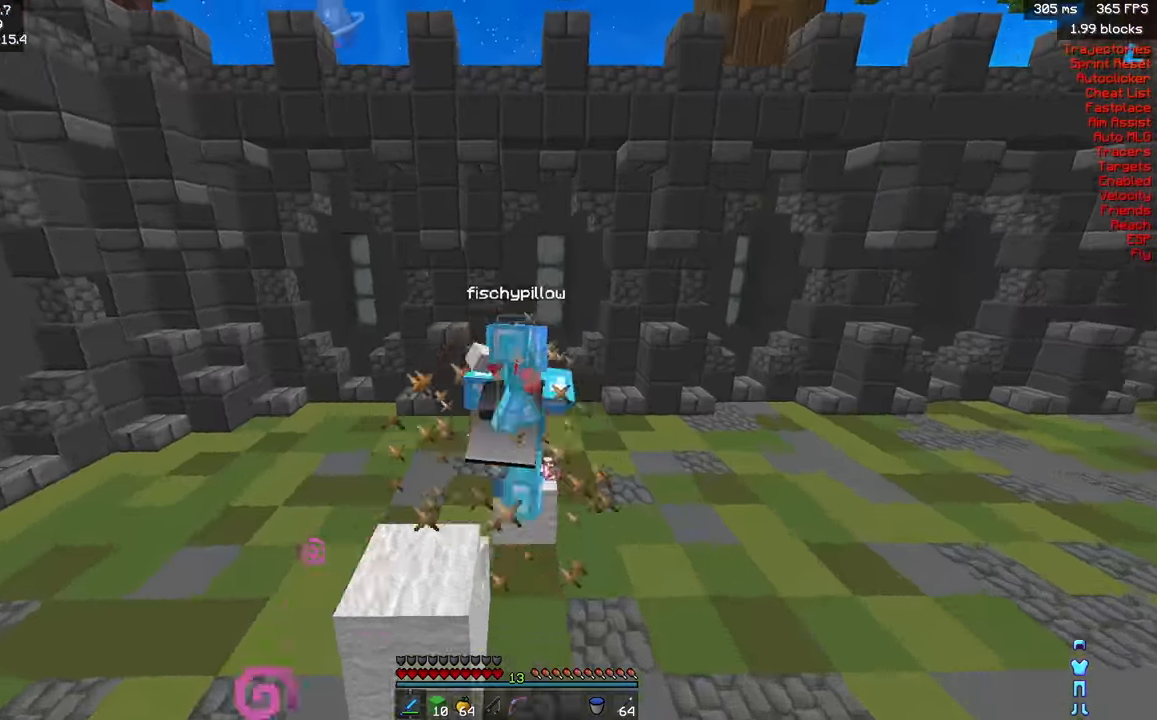
{"keys": ["w"], "mouse": [], "events": [[50, "mouse_left", "down"], [100, "mouse_left", "up"], [167, "mouse_left", "down"], [200, "mouse_left", "up"], [267, "mouse_left", "down"], [317, "mouse_left", "up"], [367, "mouse_left", "down"], [400, "mouse_left", "up"], [450, "mouse_left", "down"], [500, "mouse_left", "up"]]}
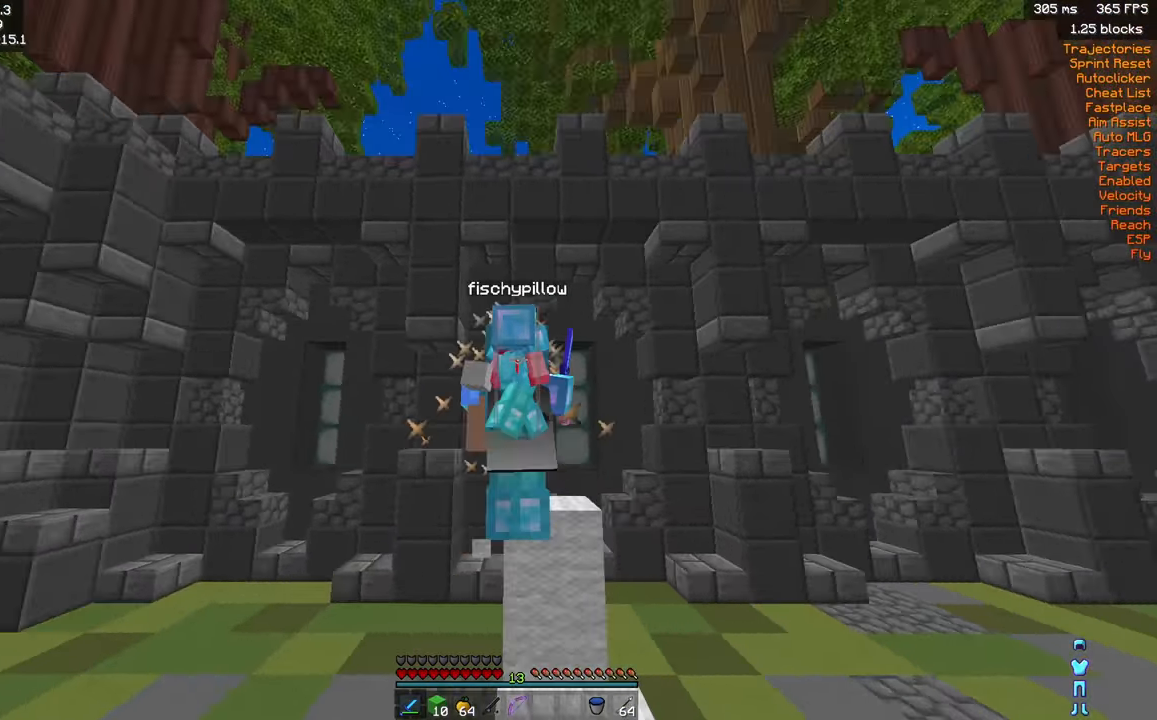
{"keys": ["a", "w"], "mouse": ["left"], "events": [[67, "mouse_left", "down"], [100, "mouse_left", "up"], [150, "mouse_left", "down"], [200, "mouse_left", "up"], [267, "mouse_left", "down"], [284, "a", "down"], [284, "mouse_left", "up"], [350, "mouse_left", "down"], [400, "mouse_left", "up"], [434, "mouse_left", "down"], [450, "mouse_left", "up"], [467, "mouse_left", "down"]]}
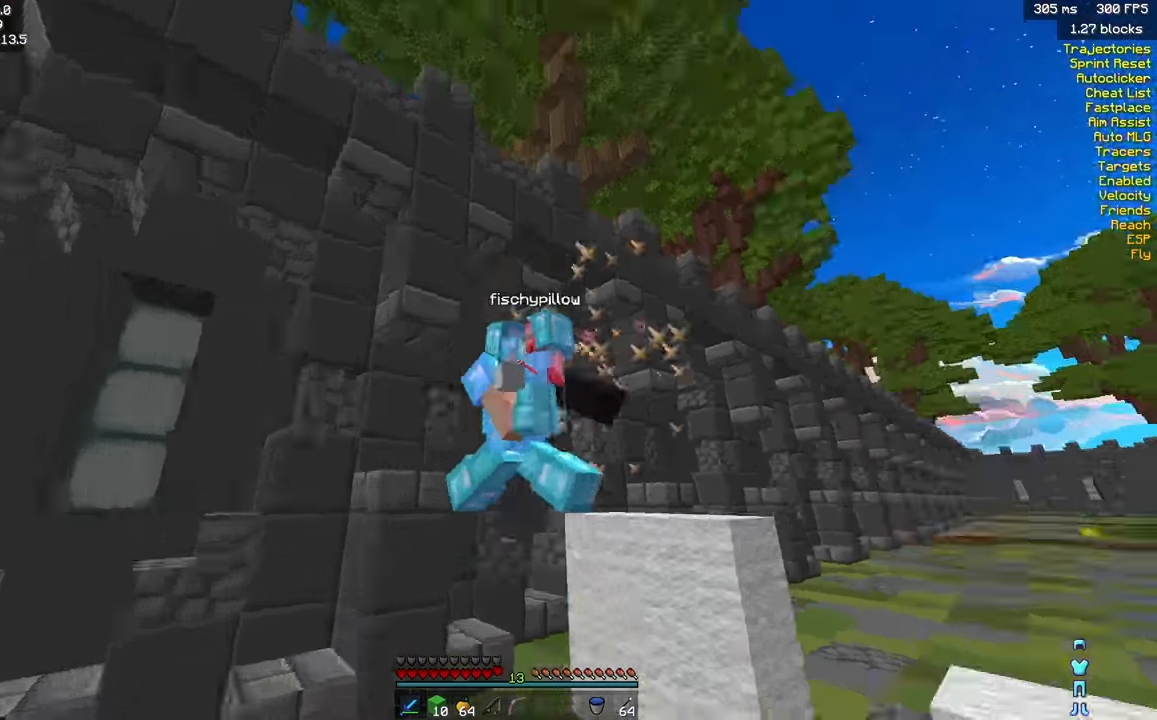
{"keys": ["w"], "mouse": [], "events": [[17, "mouse_left", "up"], [67, "mouse_left", "down"], [134, "mouse_left", "up"], [200, "mouse_left", "down"], [234, "a", "up"], [234, "mouse_left", "up"], [284, "mouse_left", "down"], [334, "mouse_left", "up"], [400, "mouse_left", "down"], [450, "mouse_left", "up"]]}
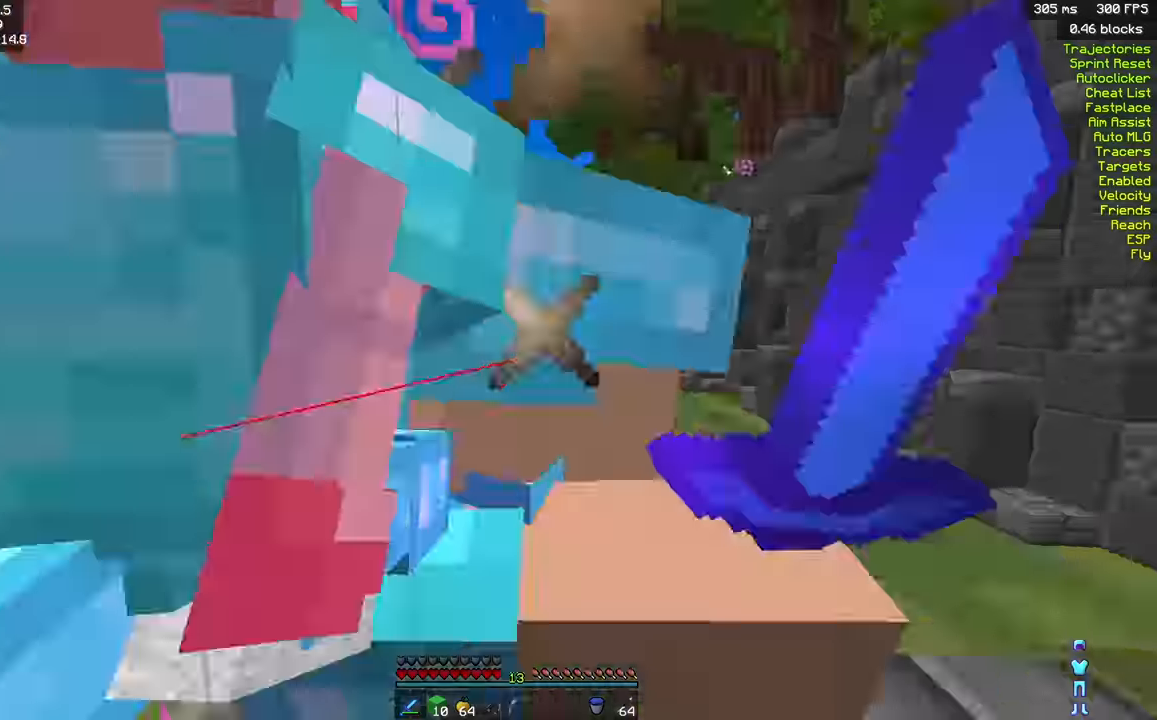
{"keys": ["w"], "mouse": [], "events": [[17, "mouse_left", "down"], [84, "mouse_left", "up"], [134, "mouse_left", "down"], [184, "mouse_left", "up"], [234, "mouse_left", "down"], [284, "mouse_left", "up"], [334, "mouse_left", "down"], [384, "mouse_left", "up"], [434, "mouse_left", "down"], [484, "mouse_left", "up"]]}
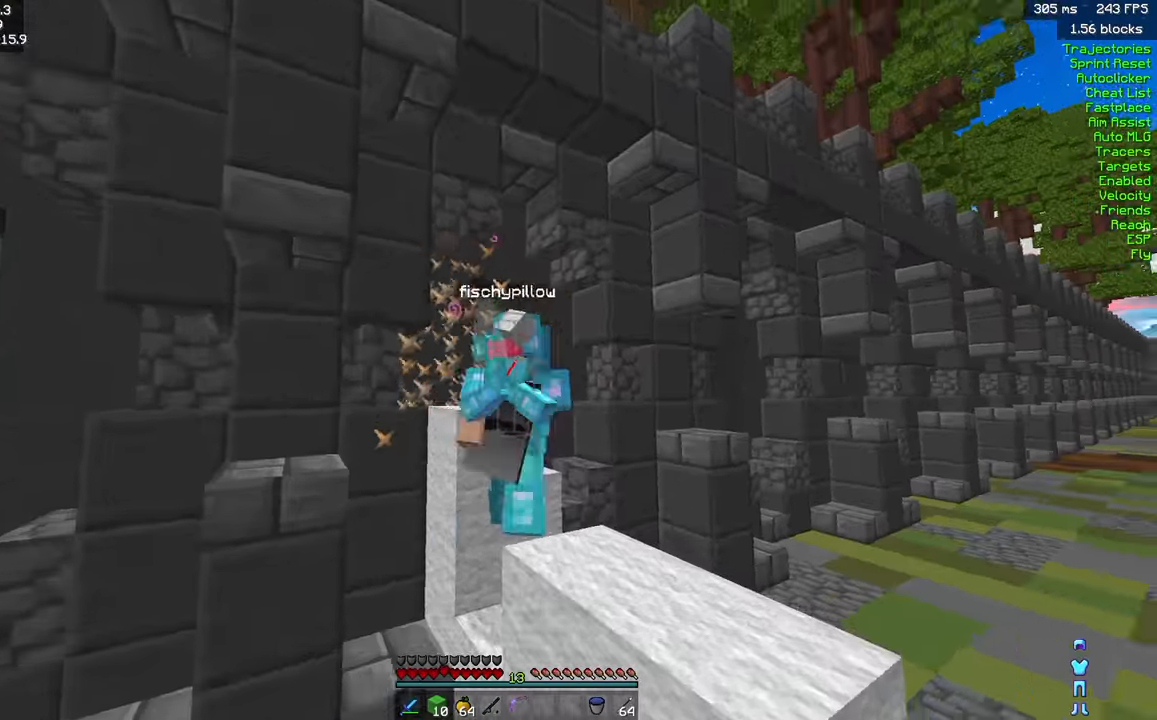
{"keys": ["w"], "mouse": ["left"], "events": [[17, "mouse_left", "down"], [67, "mouse_left", "up"], [117, "mouse_left", "down"], [167, "mouse_left", "up"], [200, "mouse_left", "down"], [250, "mouse_left", "up"], [284, "mouse_left", "down"], [334, "mouse_left", "up"], [400, "mouse_left", "down"], [467, "mouse_left", "up"], [500, "mouse_left", "down"]]}
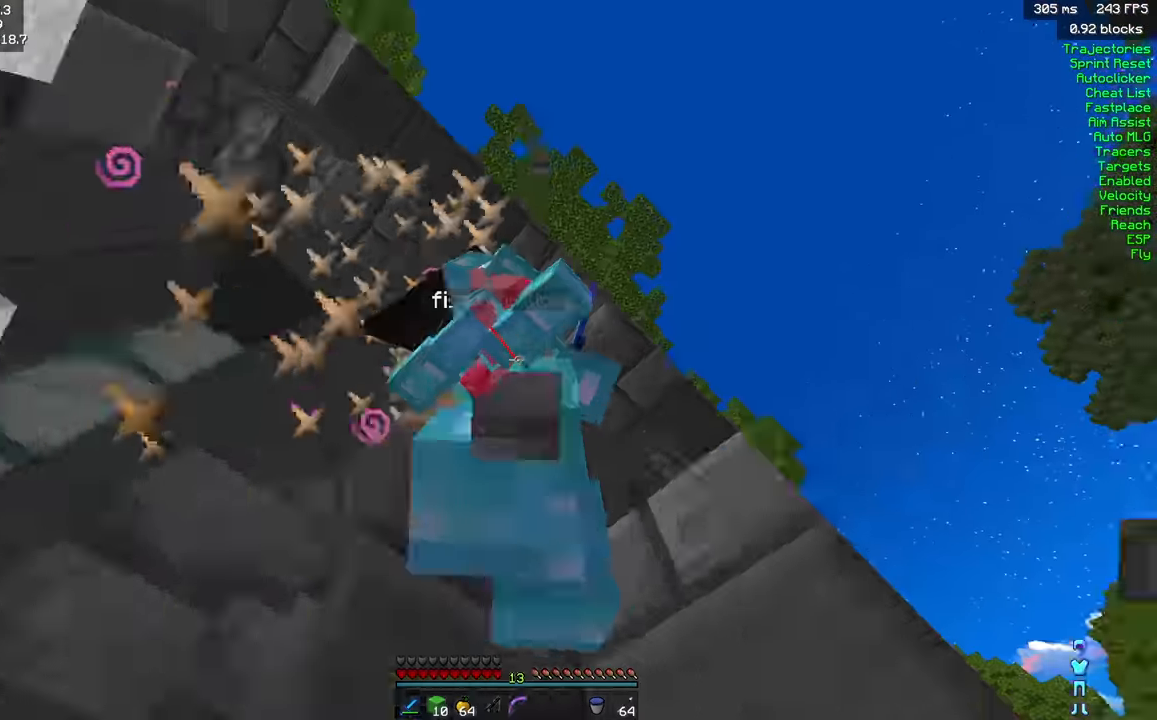
{"keys": ["w"], "mouse": ["left"], "events": [[167, "mouse_left", "up"], [217, "mouse_left", "down"], [450, "mouse_left", "up"], [484, "mouse_left", "down"]]}